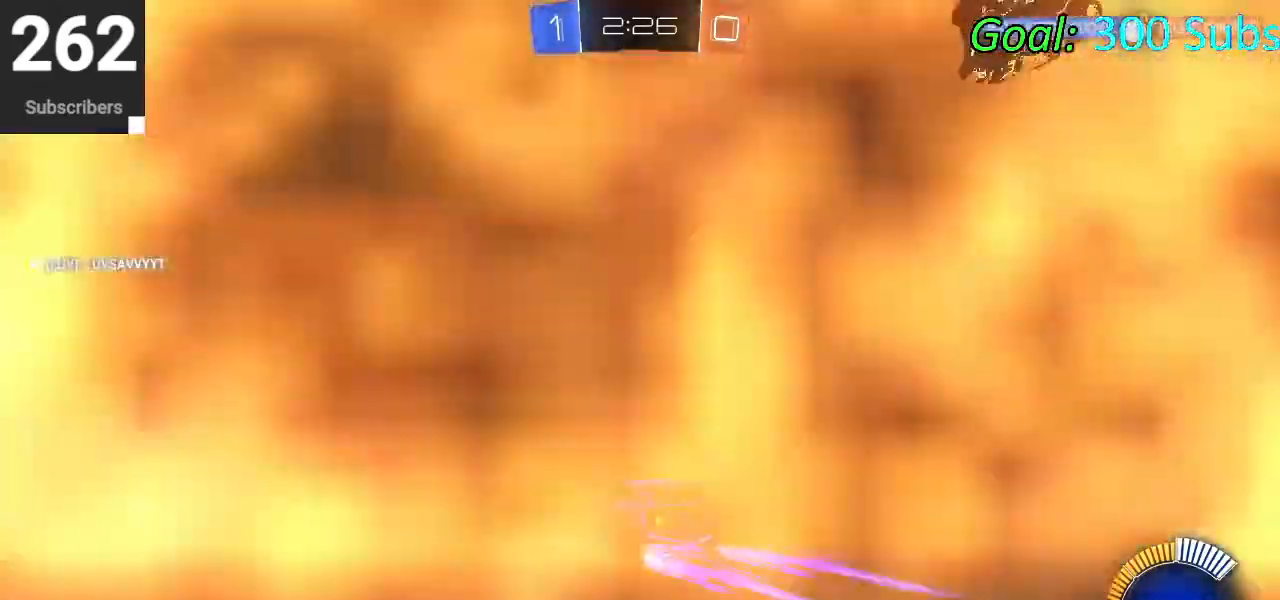
Gameplay with a controller (PlayStation layout); each line is a JSON object with the inputs held at the frame after it. "events" lists button and stick changes between this image and that frame as [ms after this image, input, new state], when the widget could be followed in between.
{"buttons": ["L2"], "left_stick": "right", "right_stick": "center", "events": [[100, "left_stick", "center"], [150, "CIRCLE", "up"], [150, "L2", "down"], [150, "R2", "up"], [150, "left_stick", "right"]]}
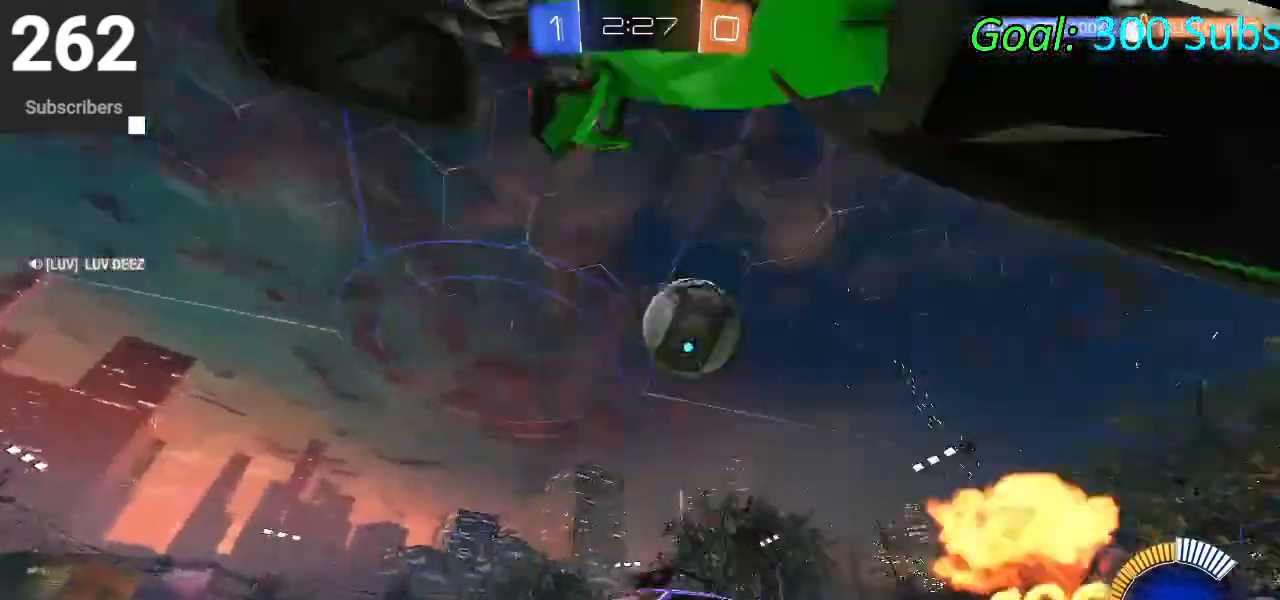
{"buttons": ["L2"], "left_stick": "center", "right_stick": "center", "events": [[133, "left_stick", "center"], [350, "left_stick", "right"], [483, "left_stick", "center"]]}
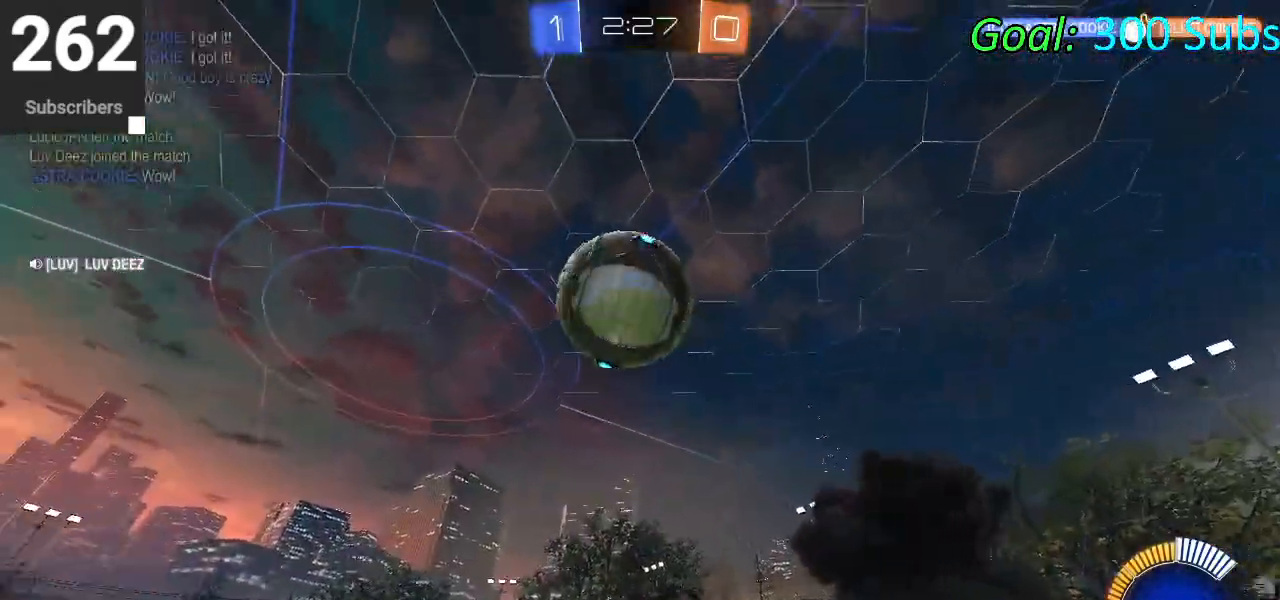
{"buttons": ["CIRCLE", "R2"], "left_stick": "left", "right_stick": "center", "events": [[83, "L2", "up"], [100, "R2", "down"], [150, "CIRCLE", "down"], [233, "left_stick", "left"]]}
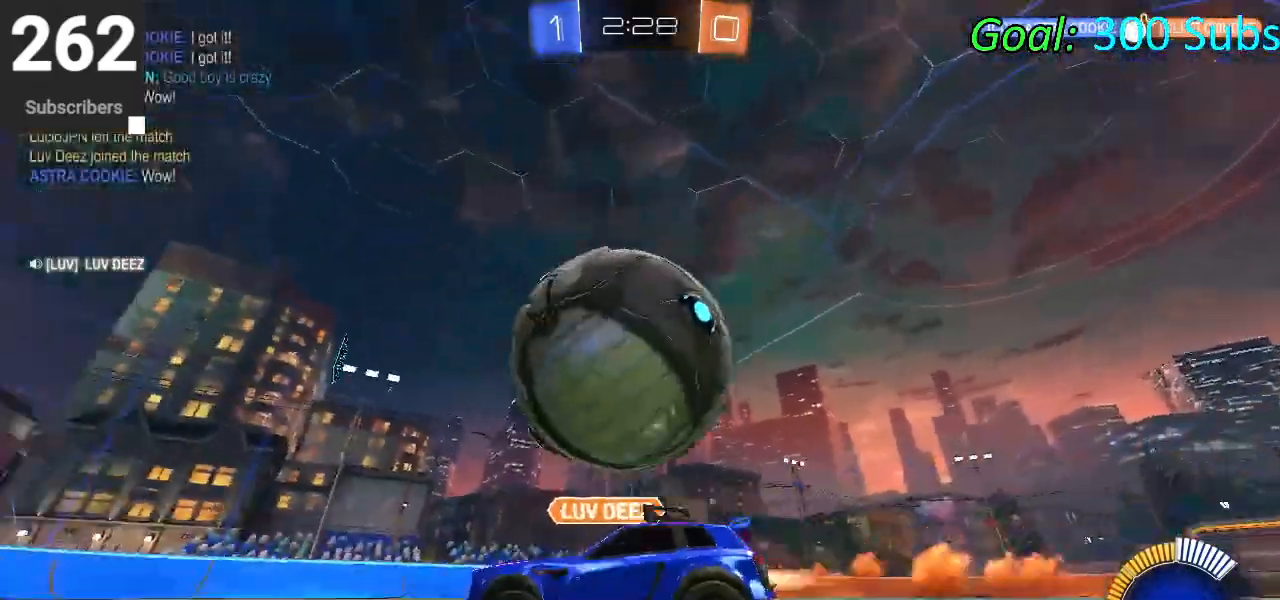
{"buttons": ["L2"], "left_stick": "center", "right_stick": "center", "events": [[83, "left_stick", "right"], [117, "CIRCLE", "up"], [250, "R2", "up"], [383, "L2", "down"], [383, "left_stick", "center"]]}
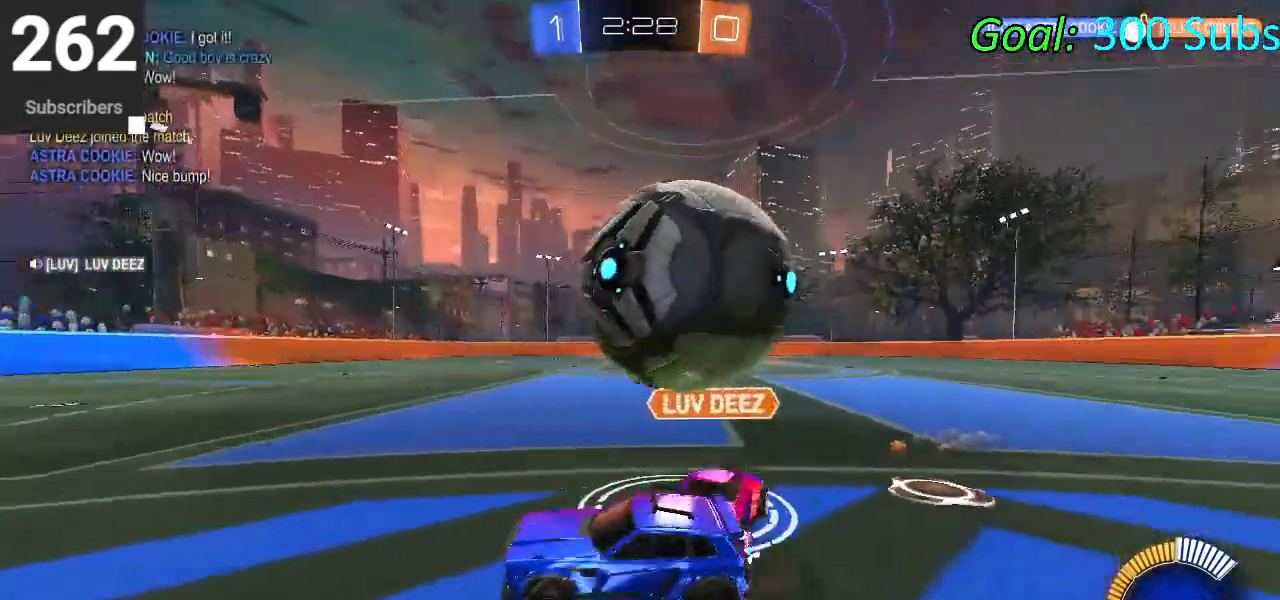
{"buttons": ["L2"], "left_stick": "center", "right_stick": "center", "events": [[133, "L2", "up"], [150, "R2", "down"], [233, "L2", "down"], [233, "R2", "up"]]}
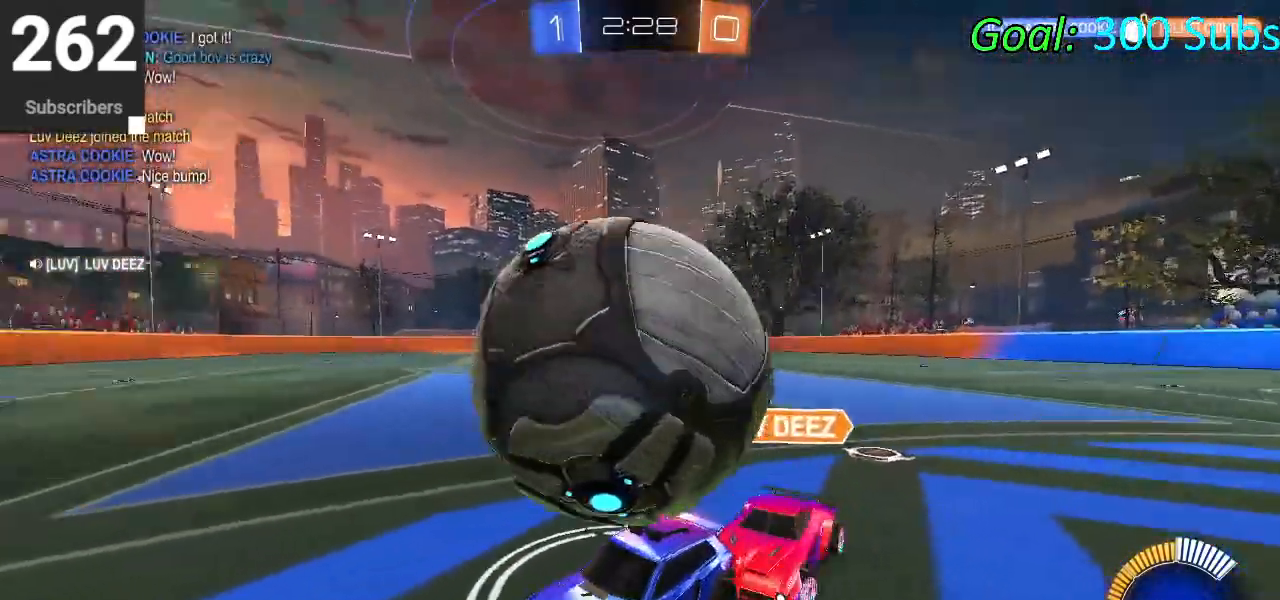
{"buttons": [], "left_stick": "center", "right_stick": "center", "events": [[83, "L2", "up"]]}
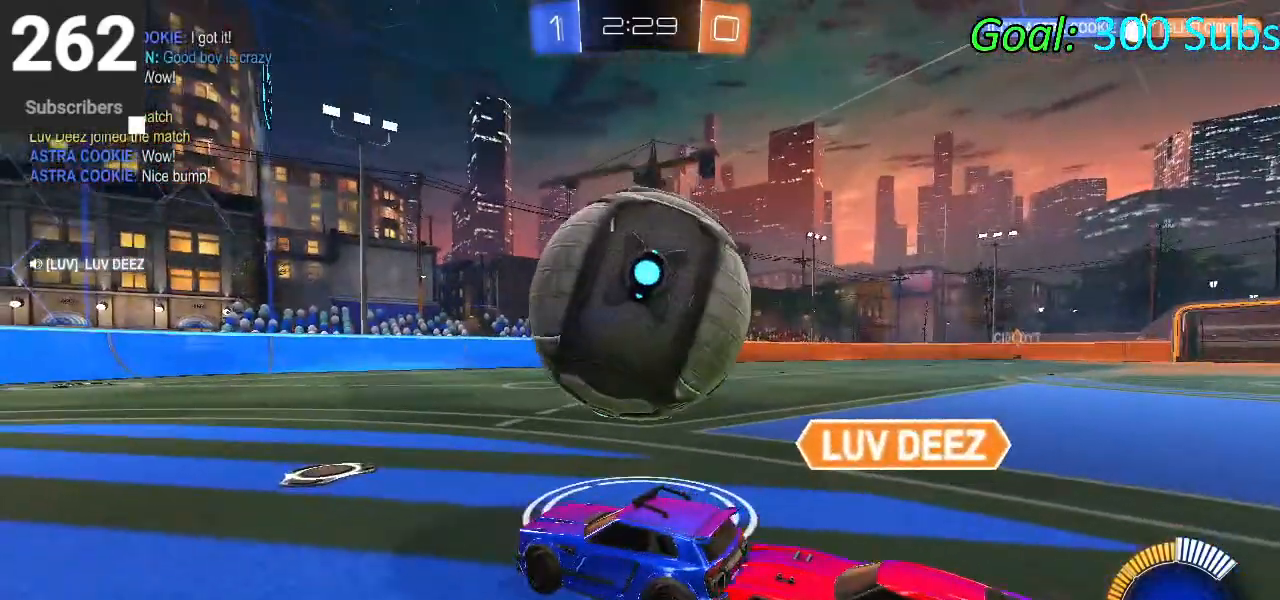
{"buttons": [], "left_stick": "right", "right_stick": "center", "events": [[17, "left_stick", "right"], [233, "left_stick", "center"], [267, "R2", "down"], [433, "left_stick", "right"], [500, "R2", "up"]]}
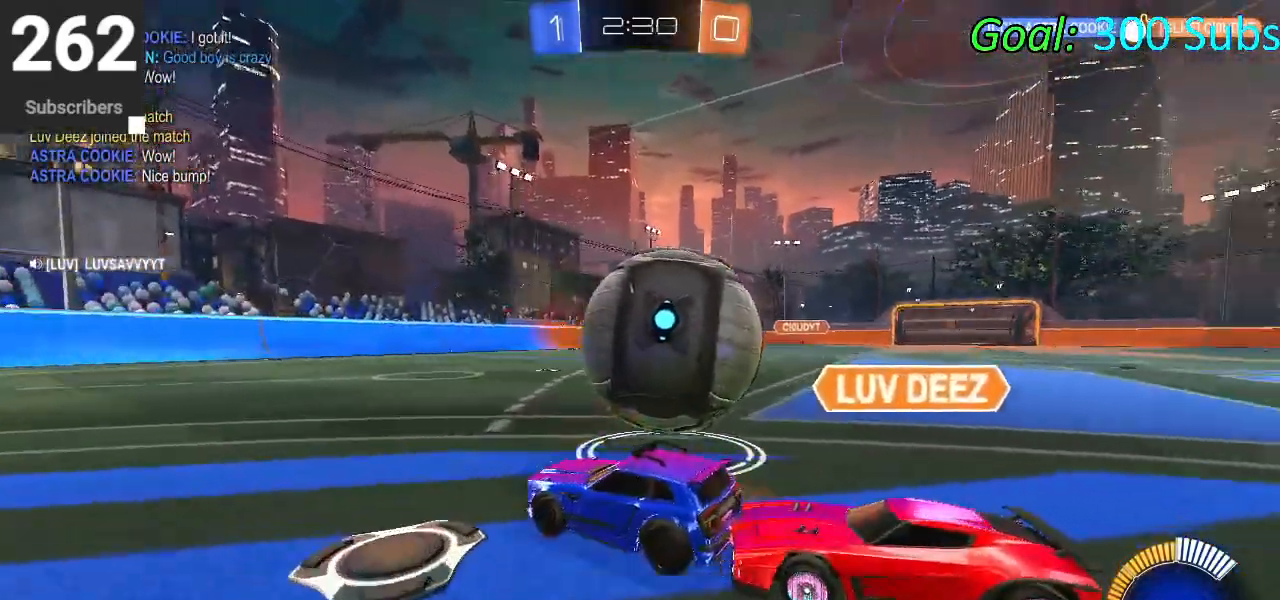
{"buttons": ["L2", "R2"], "left_stick": "right", "right_stick": "center", "events": [[83, "L2", "down"], [267, "left_stick", "center"], [500, "R2", "down"], [500, "left_stick", "right"]]}
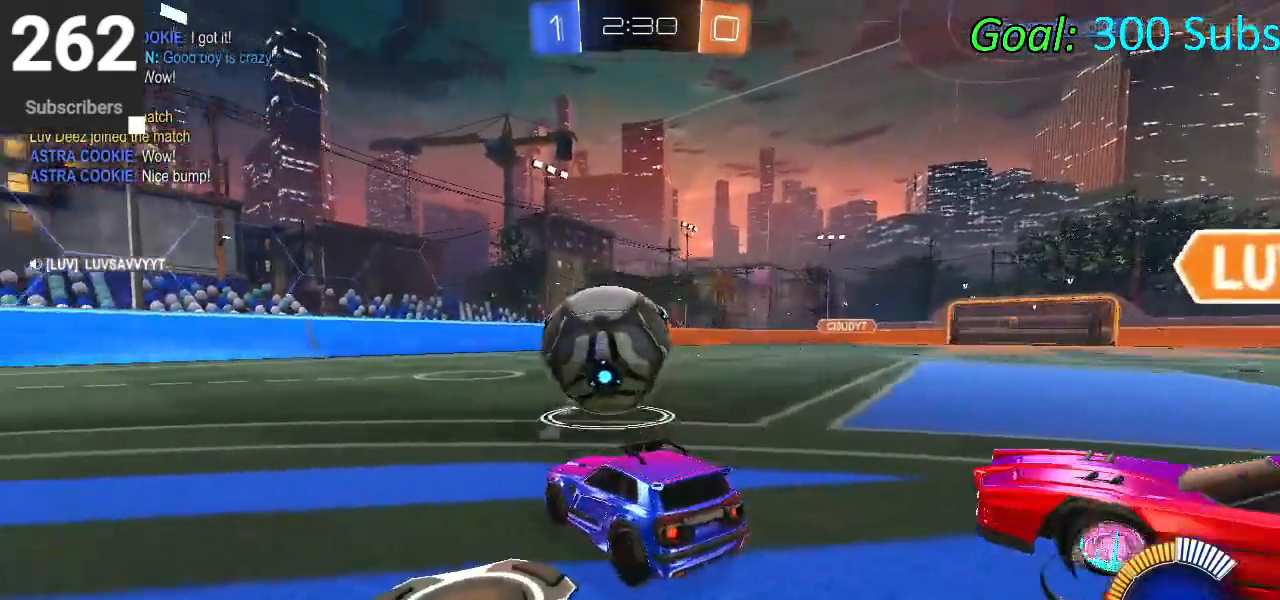
{"buttons": ["CIRCLE", "R2"], "left_stick": "down-left", "right_stick": "center", "events": [[50, "L2", "up"], [100, "CIRCLE", "down"], [200, "CIRCLE", "up"], [317, "CIRCLE", "down"], [417, "CIRCLE", "up"], [417, "left_stick", "center"], [467, "left_stick", "down-left"], [500, "CIRCLE", "down"]]}
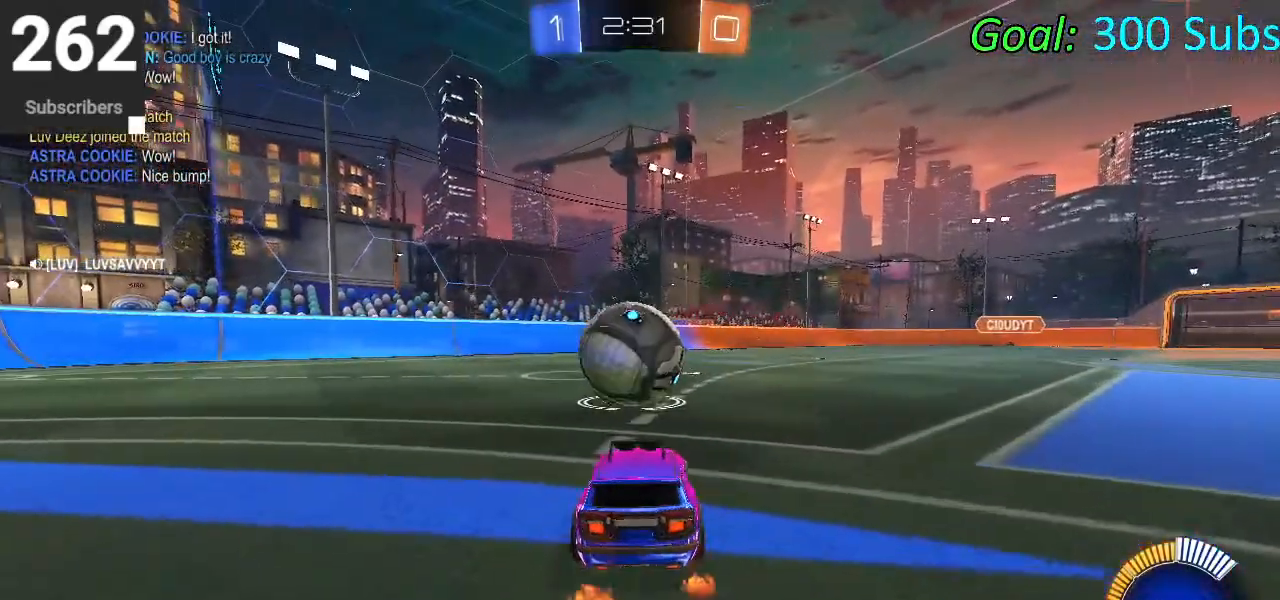
{"buttons": ["R2"], "left_stick": "center", "right_stick": "center", "events": [[100, "left_stick", "center"], [133, "CIRCLE", "up"]]}
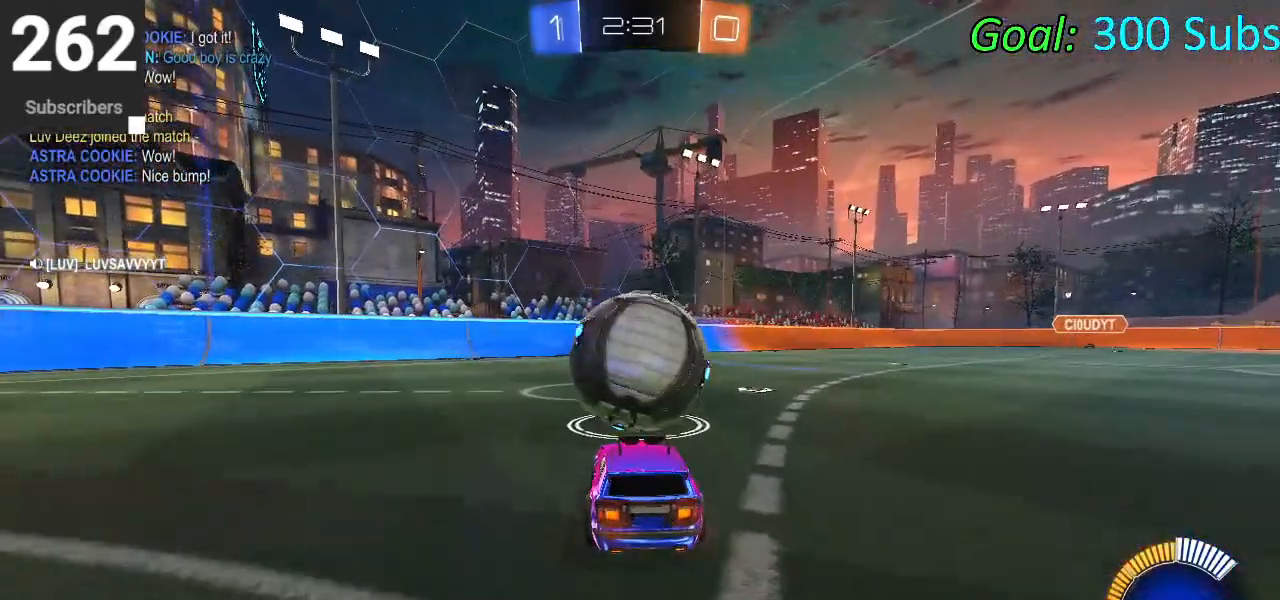
{"buttons": ["CIRCLE", "R2"], "left_stick": "center", "right_stick": "center", "events": [[400, "CIRCLE", "down"]]}
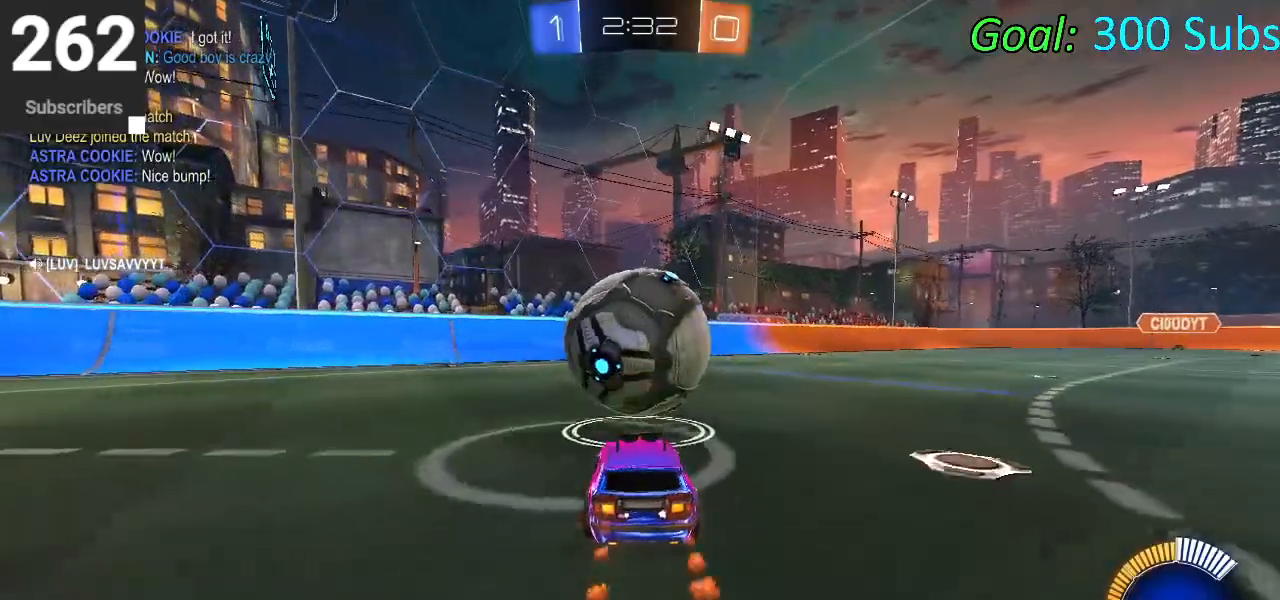
{"buttons": ["R2"], "left_stick": "center", "right_stick": "center", "events": [[50, "CIRCLE", "up"], [133, "CIRCLE", "down"], [233, "CIRCLE", "up"], [317, "CIRCLE", "down"], [400, "CIRCLE", "up"]]}
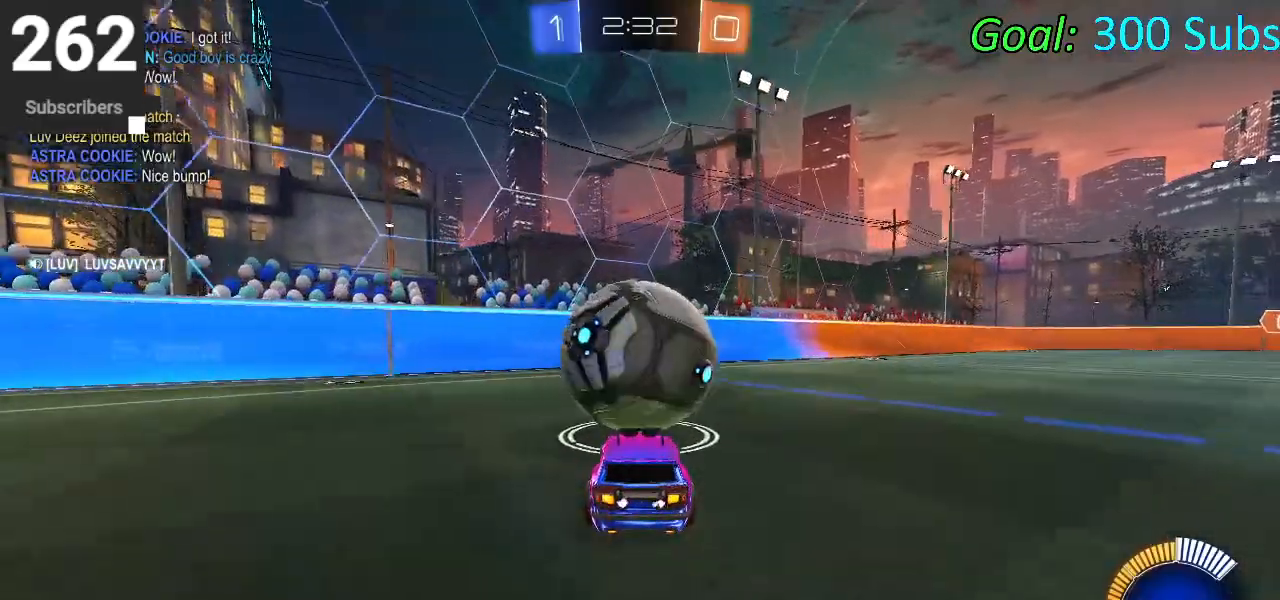
{"buttons": ["R2"], "left_stick": "center", "right_stick": "center", "events": [[250, "R2", "up"], [500, "R2", "down"]]}
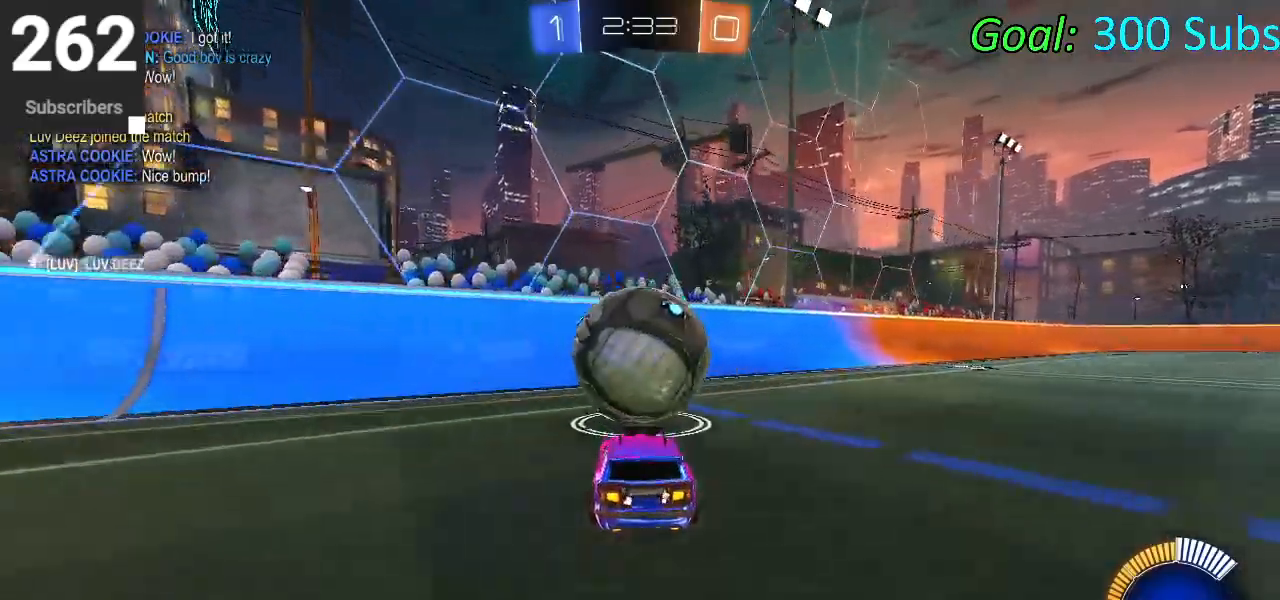
{"buttons": ["R2"], "left_stick": "center", "right_stick": "center", "events": [[133, "left_stick", "up-right"], [183, "CIRCLE", "down"], [200, "left_stick", "center"], [283, "CIRCLE", "up"], [367, "CIRCLE", "down"], [450, "CIRCLE", "up"]]}
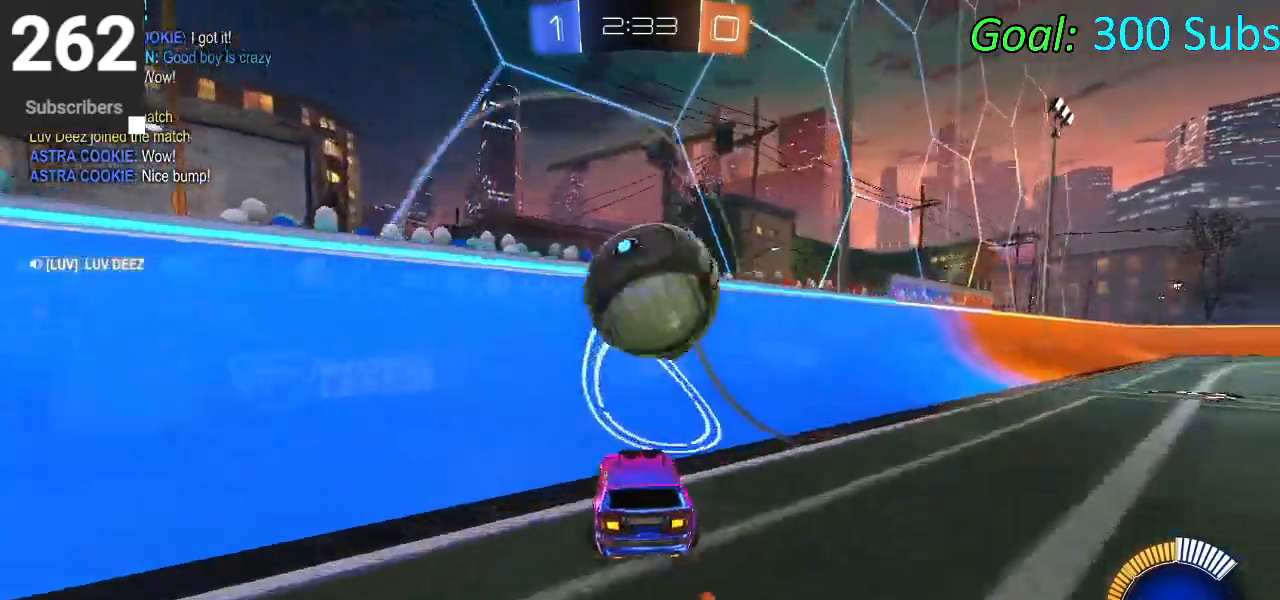
{"buttons": ["CROSS"], "left_stick": "down-right", "right_stick": "center", "events": [[183, "CIRCLE", "down"], [383, "L2", "down"], [400, "left_stick", "right"], [433, "CIRCLE", "up"], [467, "R2", "up"], [500, "CROSS", "down"], [500, "L2", "up"], [500, "left_stick", "down-right"]]}
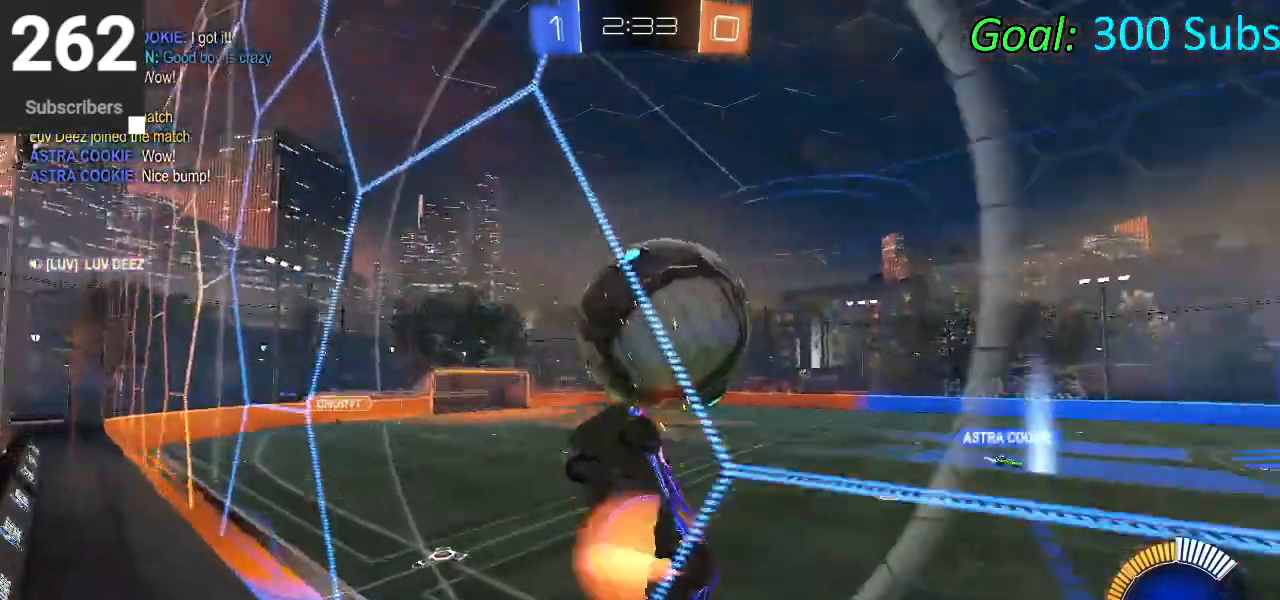
{"buttons": ["CIRCLE", "L1"], "left_stick": "down-left", "right_stick": "center", "events": [[67, "CROSS", "up"], [83, "L1", "down"], [150, "CIRCLE", "down"], [150, "R2", "down"], [183, "left_stick", "right"], [267, "CIRCLE", "up"], [317, "R2", "up"], [333, "left_stick", "up"], [400, "CIRCLE", "down"], [433, "left_stick", "down-left"]]}
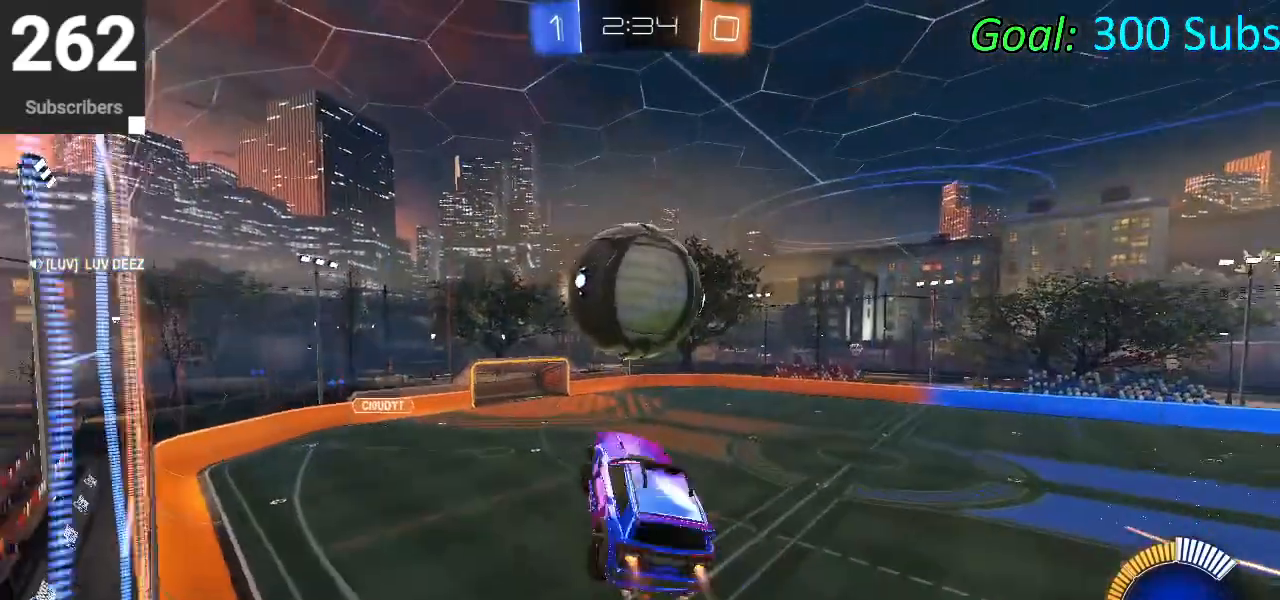
{"buttons": ["CIRCLE"], "left_stick": "center", "right_stick": "center", "events": [[117, "left_stick", "up"], [183, "CIRCLE", "up"], [250, "CIRCLE", "down"], [267, "left_stick", "down-left"], [367, "CIRCLE", "up"], [433, "CIRCLE", "down"], [433, "left_stick", "center"], [467, "L1", "up"]]}
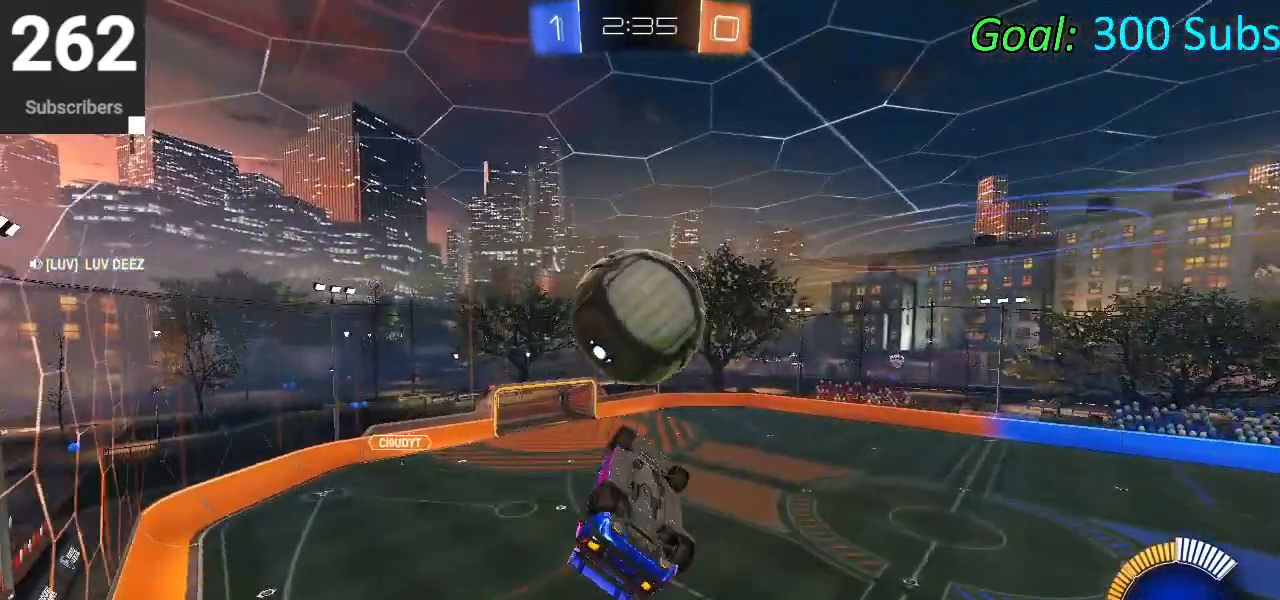
{"buttons": [], "left_stick": "right", "right_stick": "center", "events": [[17, "CIRCLE", "up"], [83, "left_stick", "down"], [117, "CIRCLE", "down"], [283, "CIRCLE", "up"], [333, "left_stick", "right"]]}
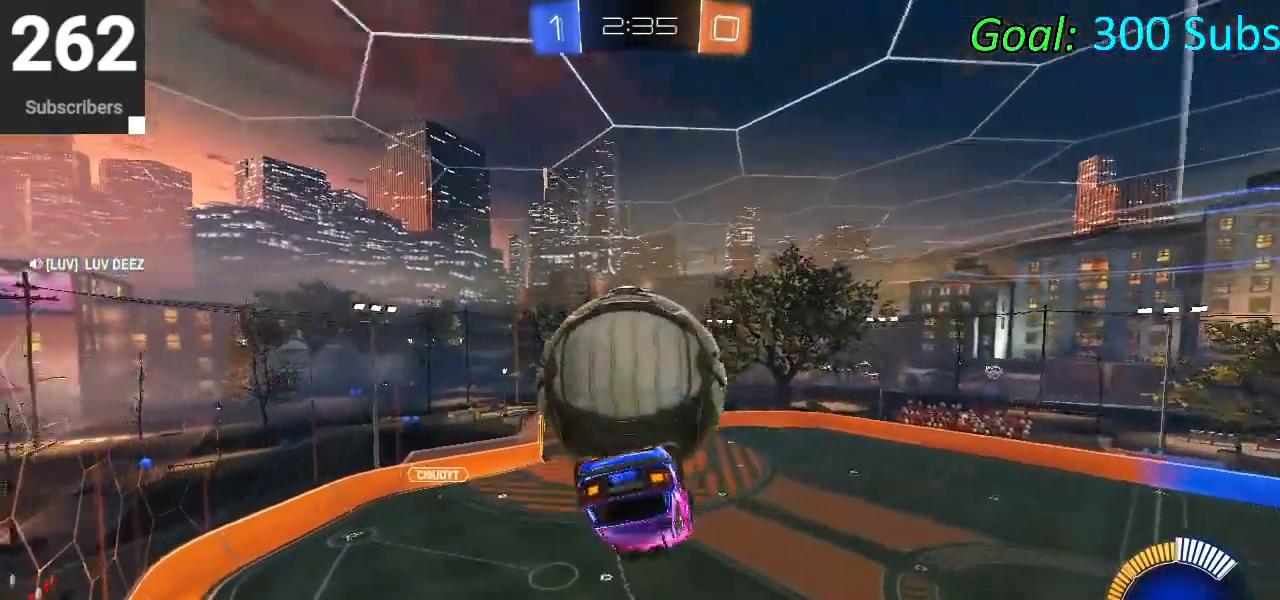
{"buttons": ["L1"], "left_stick": "down-left", "right_stick": "center", "events": [[117, "left_stick", "up"], [200, "L1", "down"], [433, "left_stick", "down-left"]]}
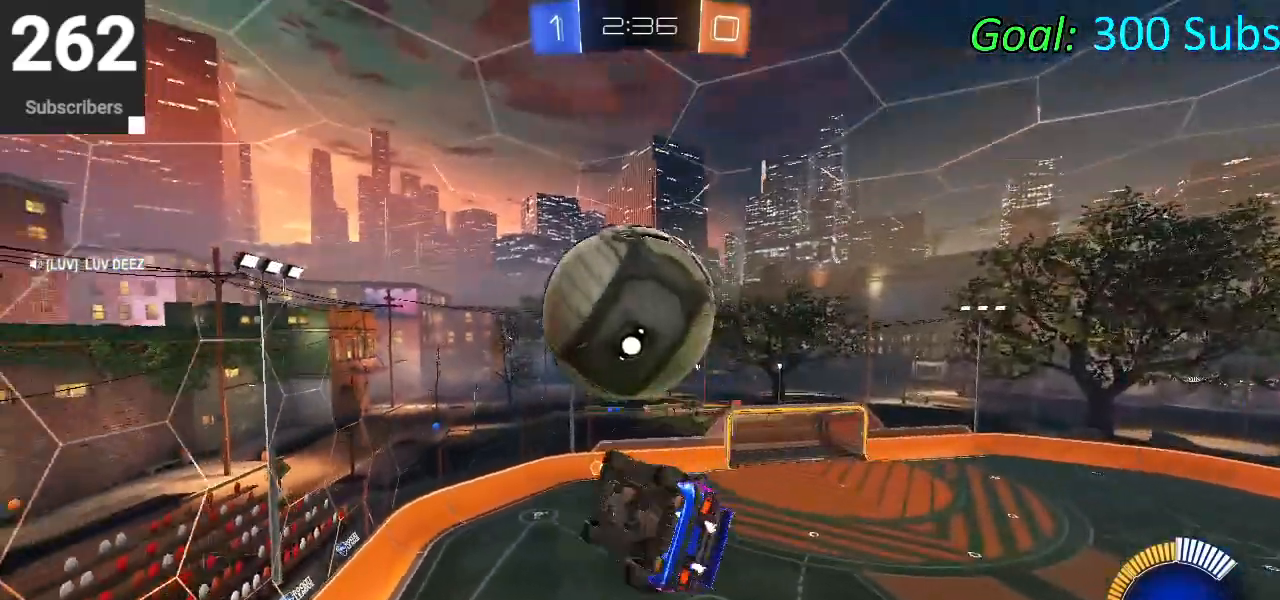
{"buttons": ["CIRCLE", "R2"], "left_stick": "up-right", "right_stick": "center", "events": [[133, "left_stick", "down-right"], [200, "L1", "up"], [267, "left_stick", "right"], [283, "L1", "down"], [300, "CIRCLE", "down"], [383, "left_stick", "up-right"], [400, "CIRCLE", "up"], [433, "L1", "up"], [467, "R2", "down"], [500, "CIRCLE", "down"]]}
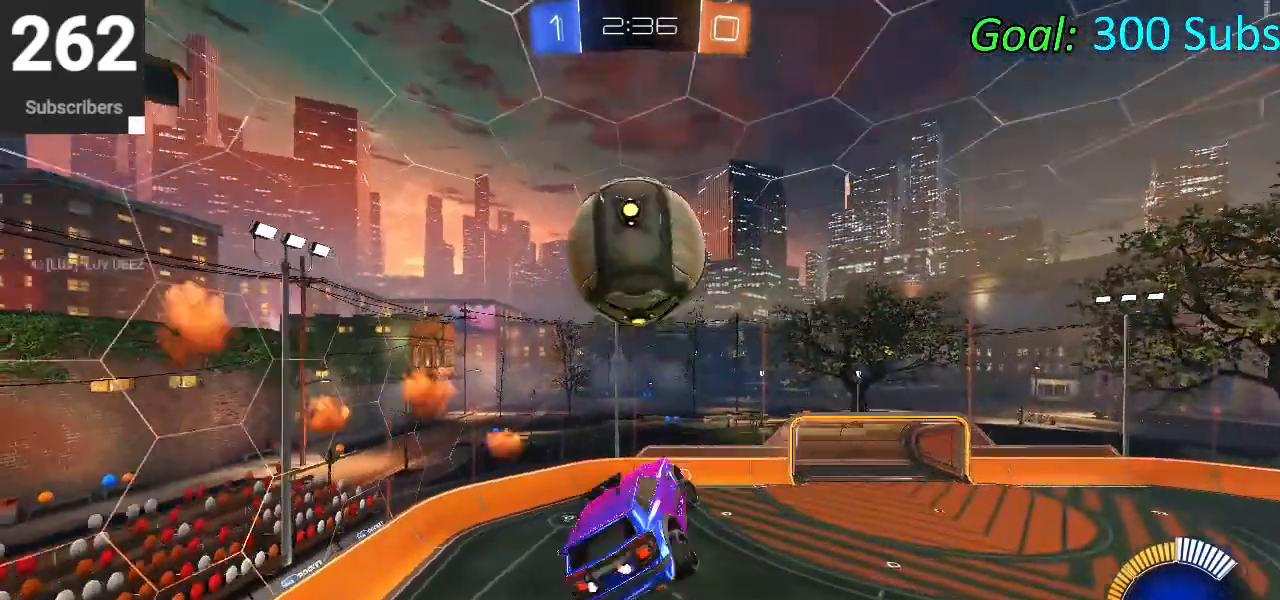
{"buttons": ["CROSS", "R2"], "left_stick": "down", "right_stick": "center"}
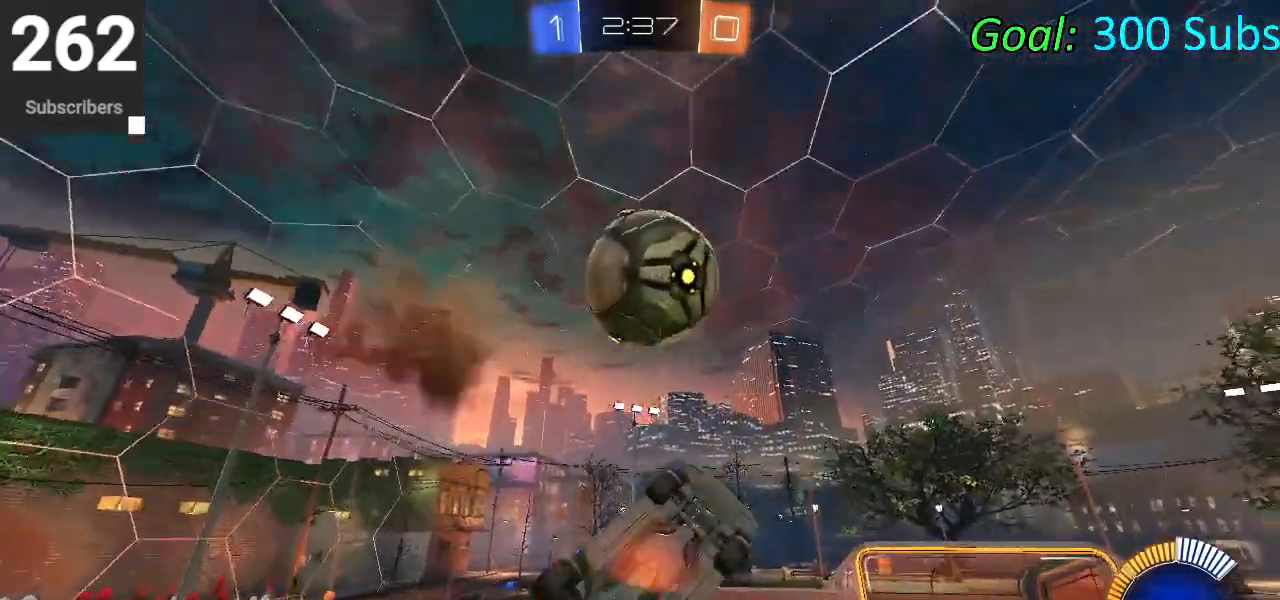
{"buttons": ["CIRCLE", "R1", "R2"], "left_stick": "left", "right_stick": "center", "events": [[33, "L1", "down"], [50, "left_stick", "up-right"], [150, "CROSS", "up"], [167, "CIRCLE", "down"], [217, "left_stick", "up"], [333, "left_stick", "up-left"], [433, "R1", "down"], [433, "left_stick", "left"], [500, "L1", "up"]]}
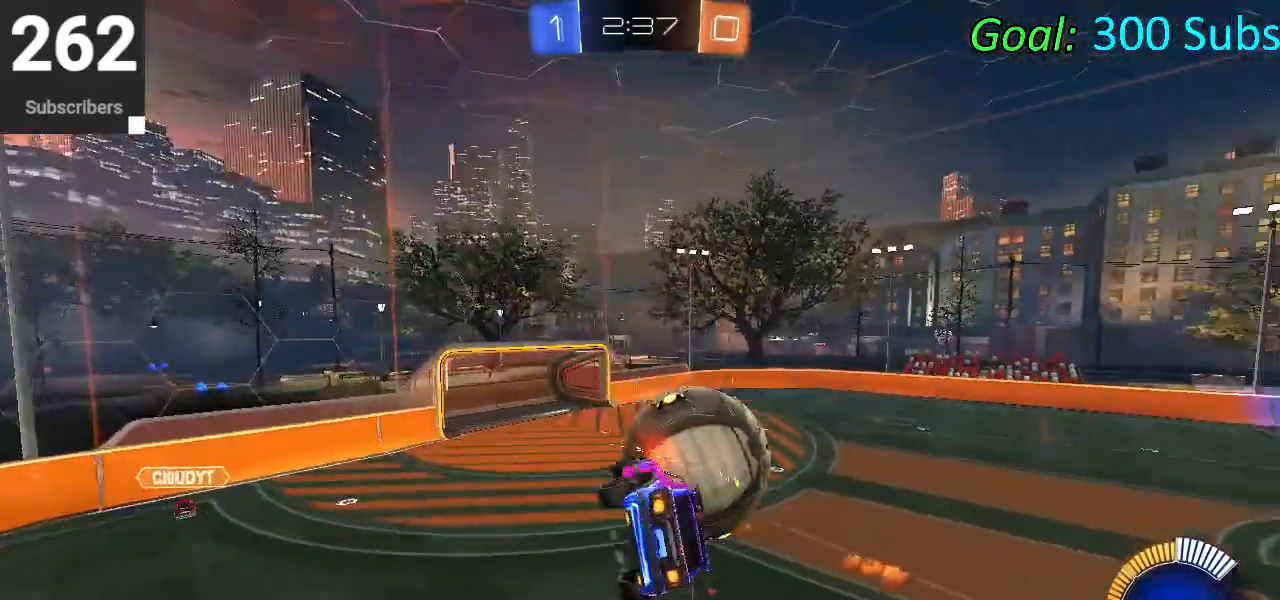
{"buttons": ["CIRCLE", "TRIANGLE", "R2"], "left_stick": "up", "right_stick": "center", "events": [[17, "left_stick", "down-left"], [33, "R1", "up"], [67, "L1", "down"], [167, "left_stick", "down-right"], [200, "L1", "up"], [283, "L1", "down"], [283, "left_stick", "up-right"], [367, "TRIANGLE", "down"], [417, "L1", "up"], [417, "left_stick", "up"]]}
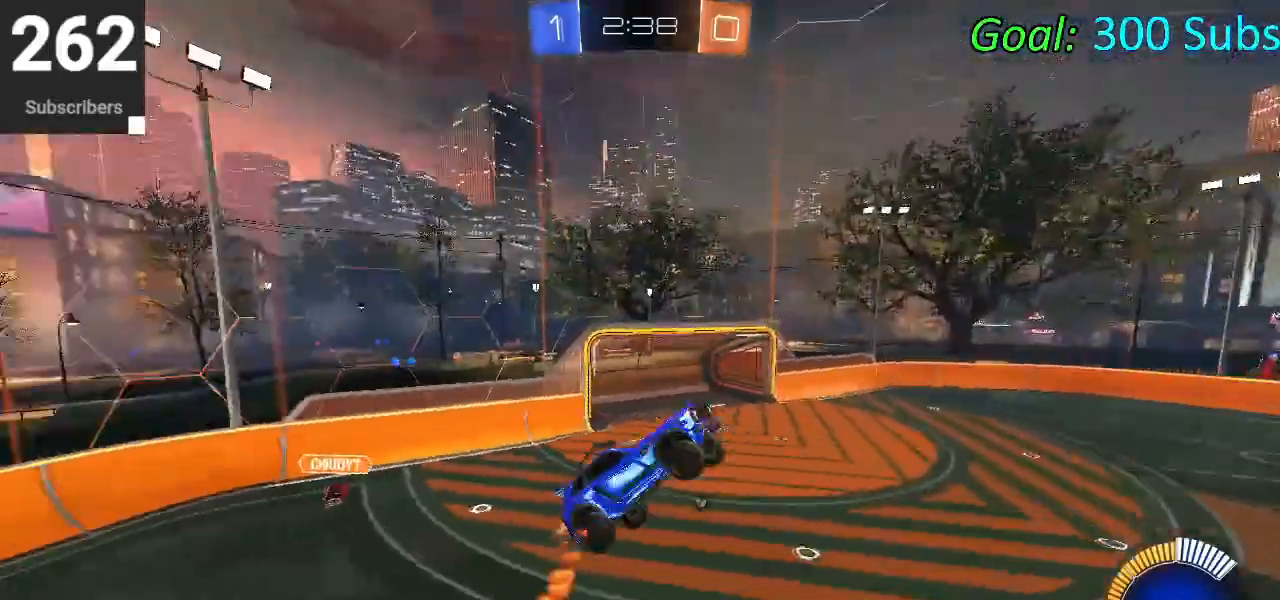
{"buttons": ["L1", "R2"], "left_stick": "down-right", "right_stick": "center", "events": [[17, "L1", "down"], [17, "TRIANGLE", "up"], [100, "left_stick", "left"], [117, "TRIANGLE", "down"], [183, "left_stick", "down-left"], [250, "TRIANGLE", "up"], [367, "left_stick", "down-right"], [450, "CIRCLE", "up"]]}
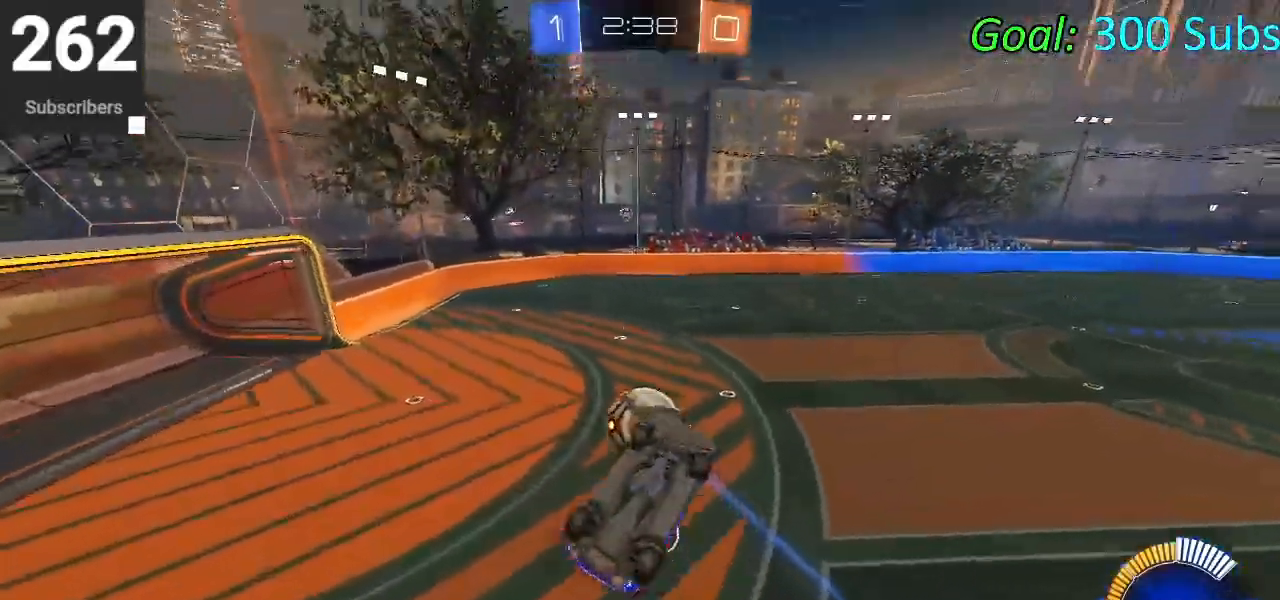
{"buttons": ["TRIANGLE", "R2"], "left_stick": "left", "right_stick": "center", "events": [[17, "left_stick", "right"], [117, "CIRCLE", "down"], [117, "left_stick", "up"], [333, "left_stick", "left"], [350, "L1", "up"], [383, "CIRCLE", "up"], [450, "TRIANGLE", "down"]]}
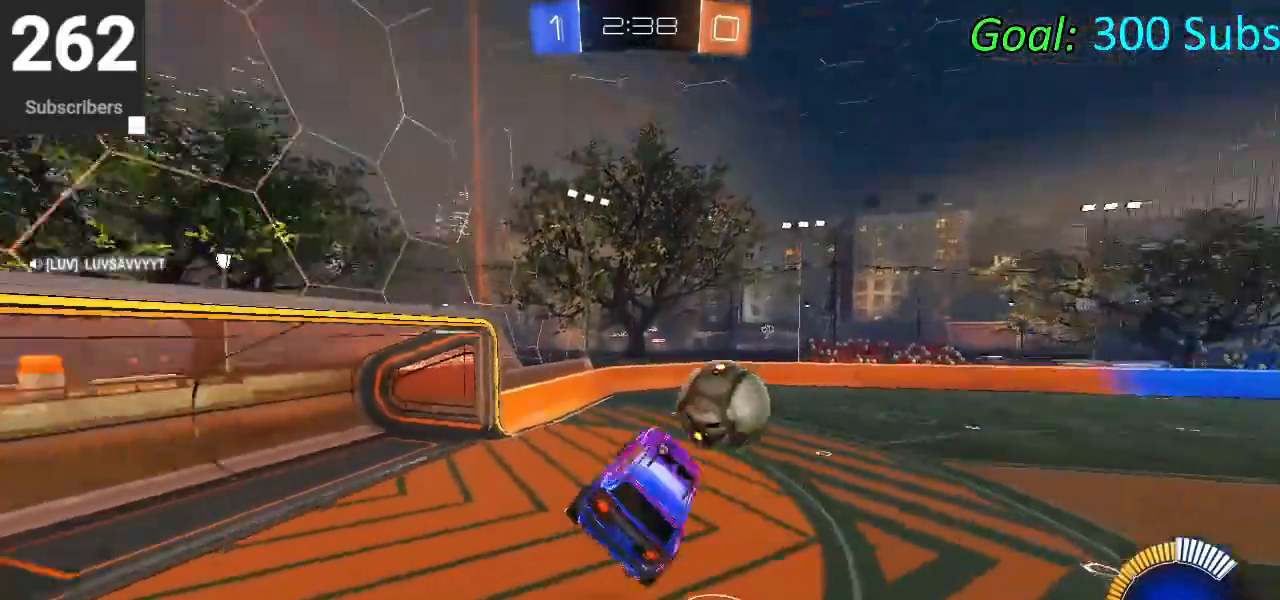
{"buttons": ["R2"], "left_stick": "center", "right_stick": "center", "events": [[17, "left_stick", "up-left"], [67, "TRIANGLE", "up"], [133, "left_stick", "center"], [200, "CIRCLE", "down"], [300, "CIRCLE", "up"], [333, "left_stick", "down-left"], [500, "left_stick", "center"]]}
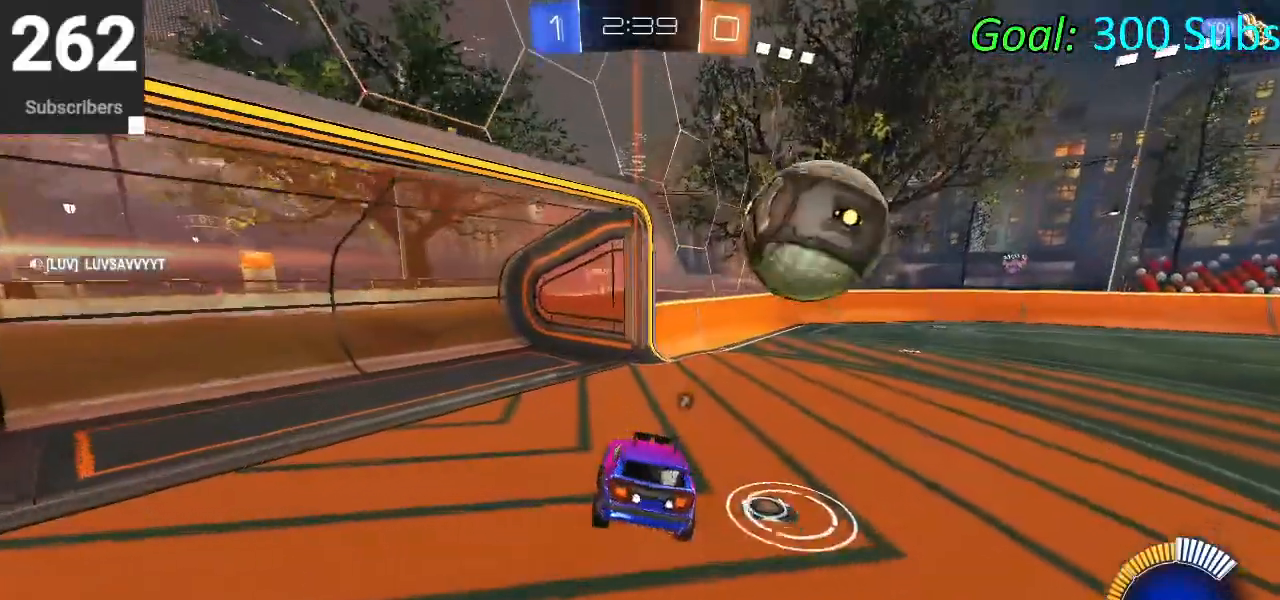
{"buttons": ["CIRCLE", "L1", "R2"], "left_stick": "right", "right_stick": "center", "events": [[17, "left_stick", "right"], [33, "CIRCLE", "down"], [133, "left_stick", "center"], [200, "CIRCLE", "up"], [233, "left_stick", "right"], [333, "CIRCLE", "down"], [383, "CROSS", "down"], [467, "L1", "down"], [500, "CROSS", "up"]]}
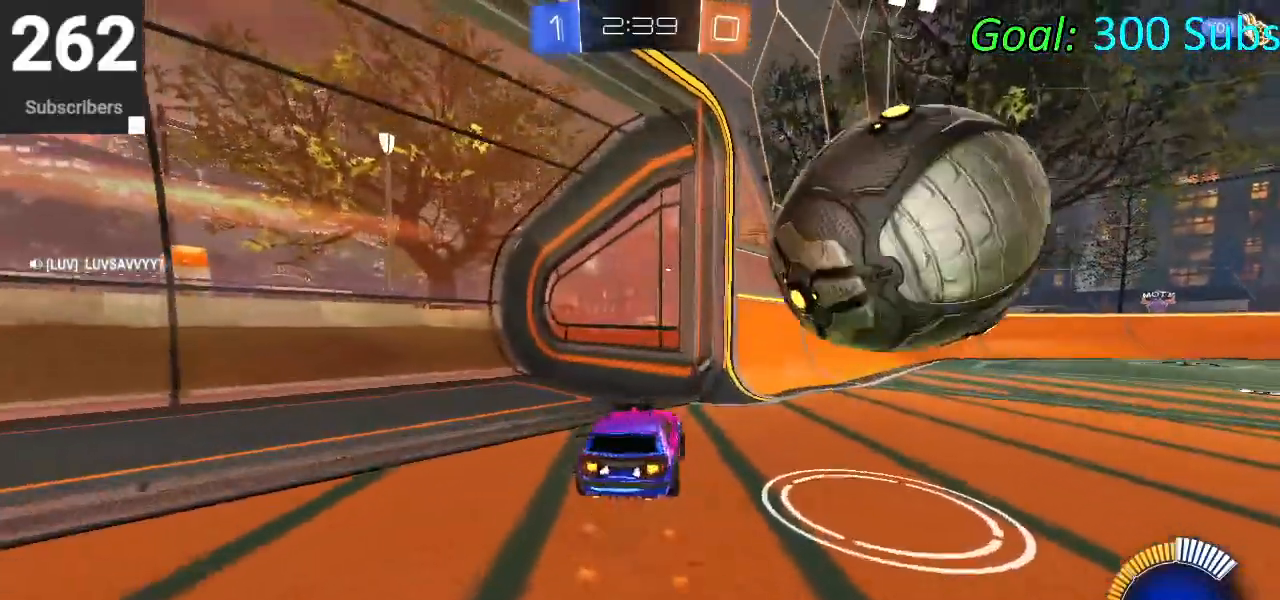
{"buttons": ["CIRCLE", "TRIANGLE", "R1", "R2"], "left_stick": "right", "right_stick": "center", "events": [[67, "L1", "up"], [100, "CROSS", "down"], [283, "CROSS", "up"], [417, "R1", "down"], [417, "TRIANGLE", "down"]]}
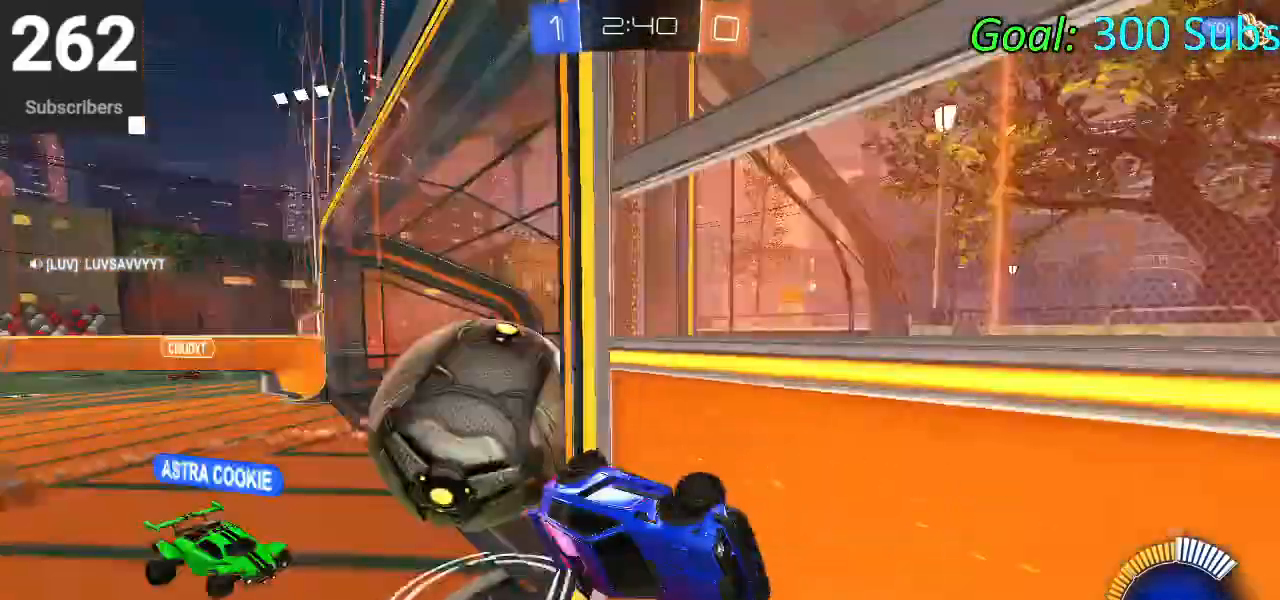
{"buttons": ["R2"], "left_stick": "center", "right_stick": "center", "events": [[117, "TRIANGLE", "up"], [150, "R2", "up"], [183, "CIRCLE", "up"], [233, "left_stick", "center"], [450, "R2", "down"], [483, "R1", "up"]]}
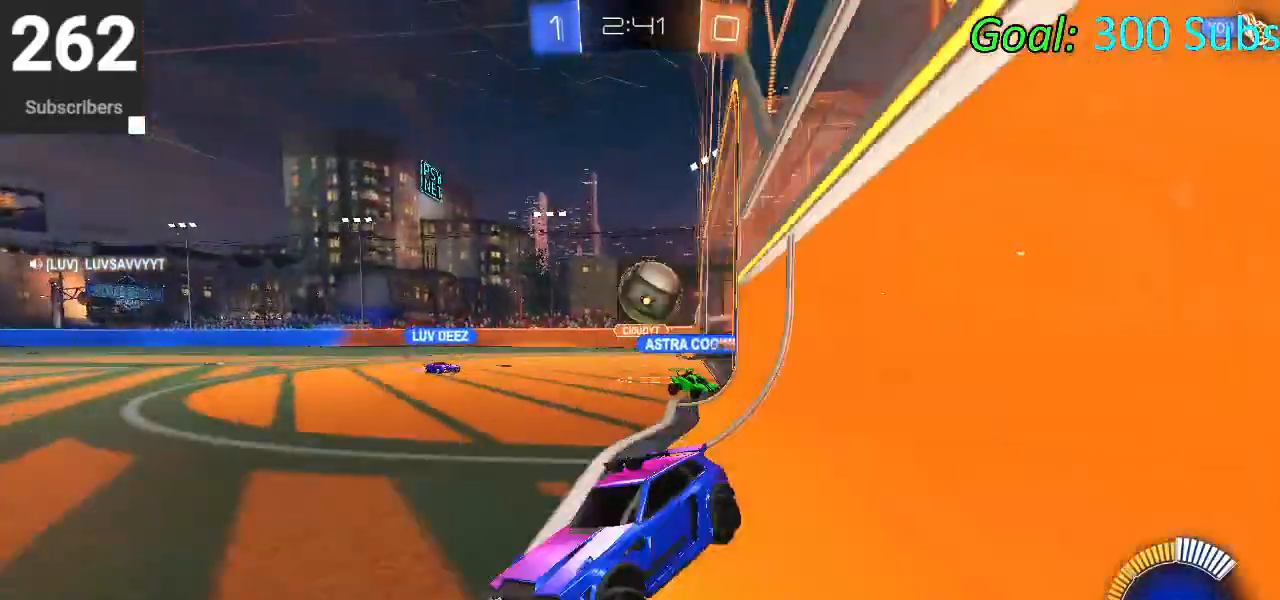
{"buttons": ["SQUARE", "R2"], "left_stick": "right", "right_stick": "center", "events": [[167, "left_stick", "right"], [450, "SQUARE", "down"]]}
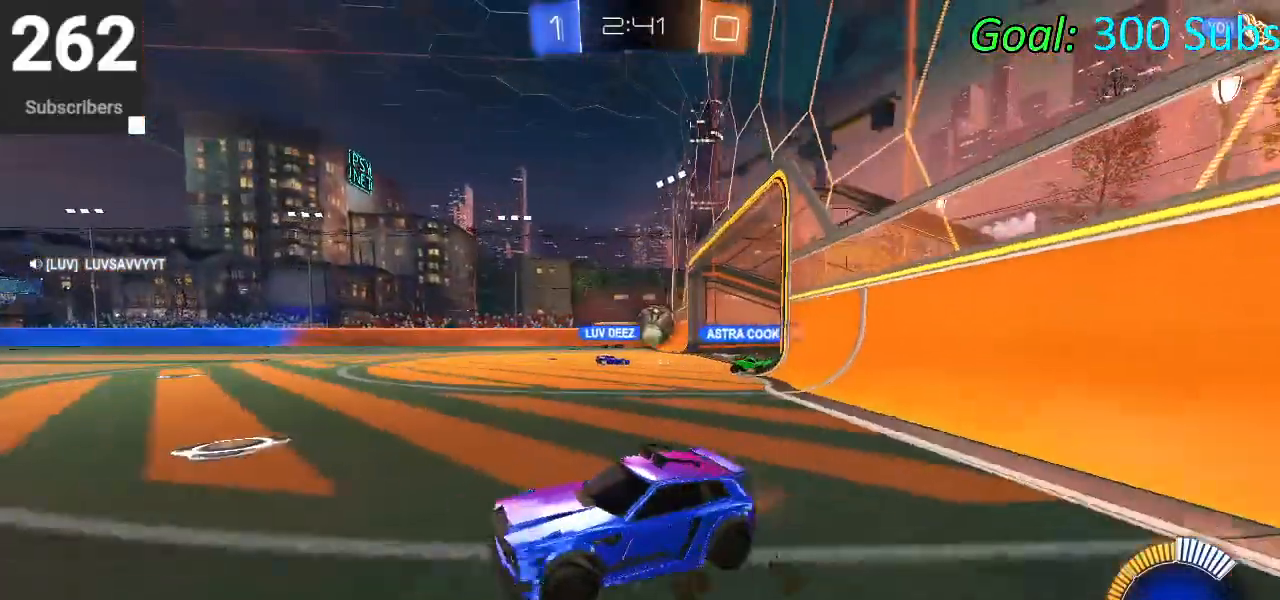
{"buttons": ["CIRCLE", "R1", "R2"], "left_stick": "right", "right_stick": "center", "events": [[100, "SQUARE", "up"], [350, "CIRCLE", "down"], [433, "R1", "down"]]}